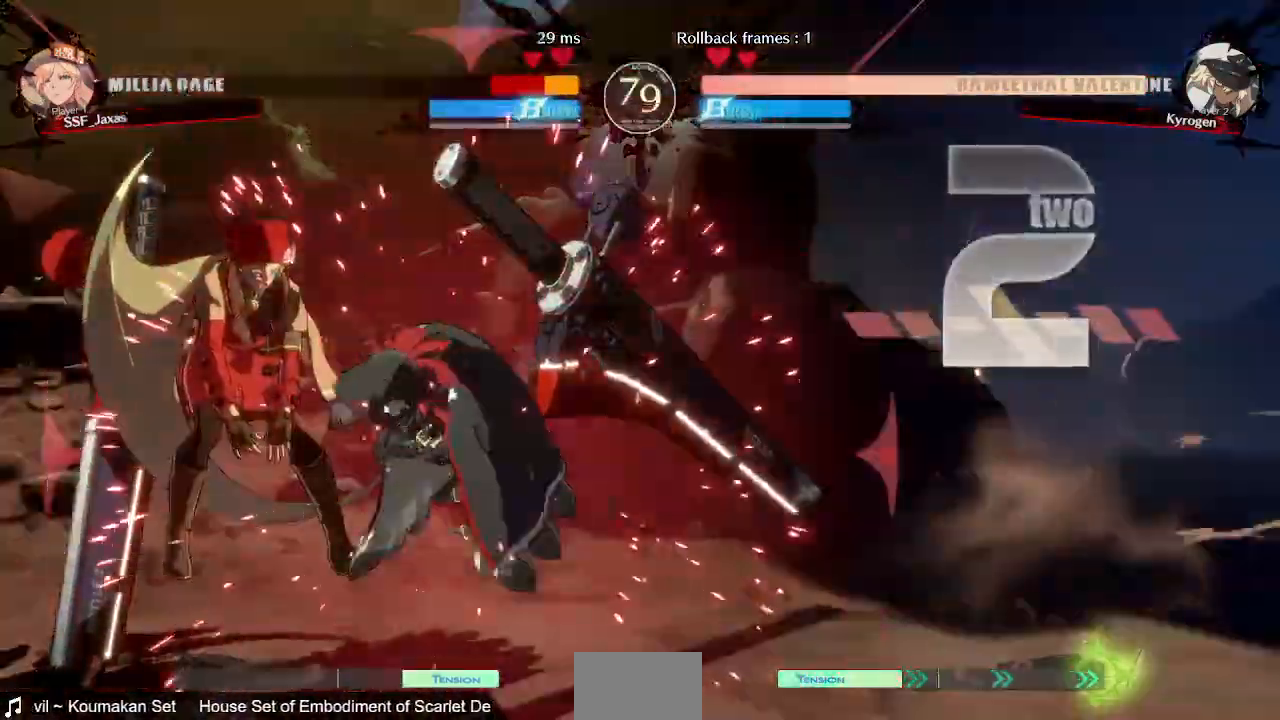
Gameplay with a controller (PlayStation layout); each line is a JSON object with the inputs held at the frame after it. "events" lists button and stick changes between this image and that frame as [ms after this image, input, new state], when the widget could be followed in between. Not read: L3 R3 SELECT START.
{"buttons": ["DPAD_LEFT"]}
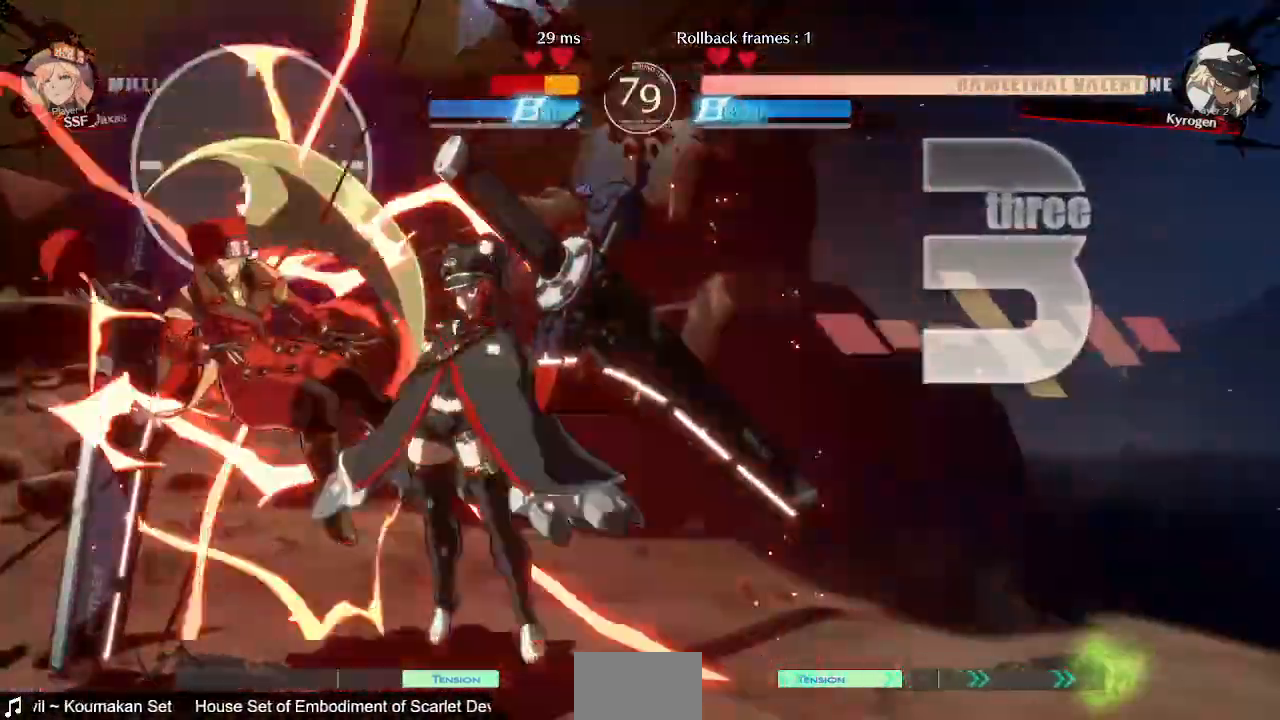
{"buttons": ["DPAD_LEFT"]}
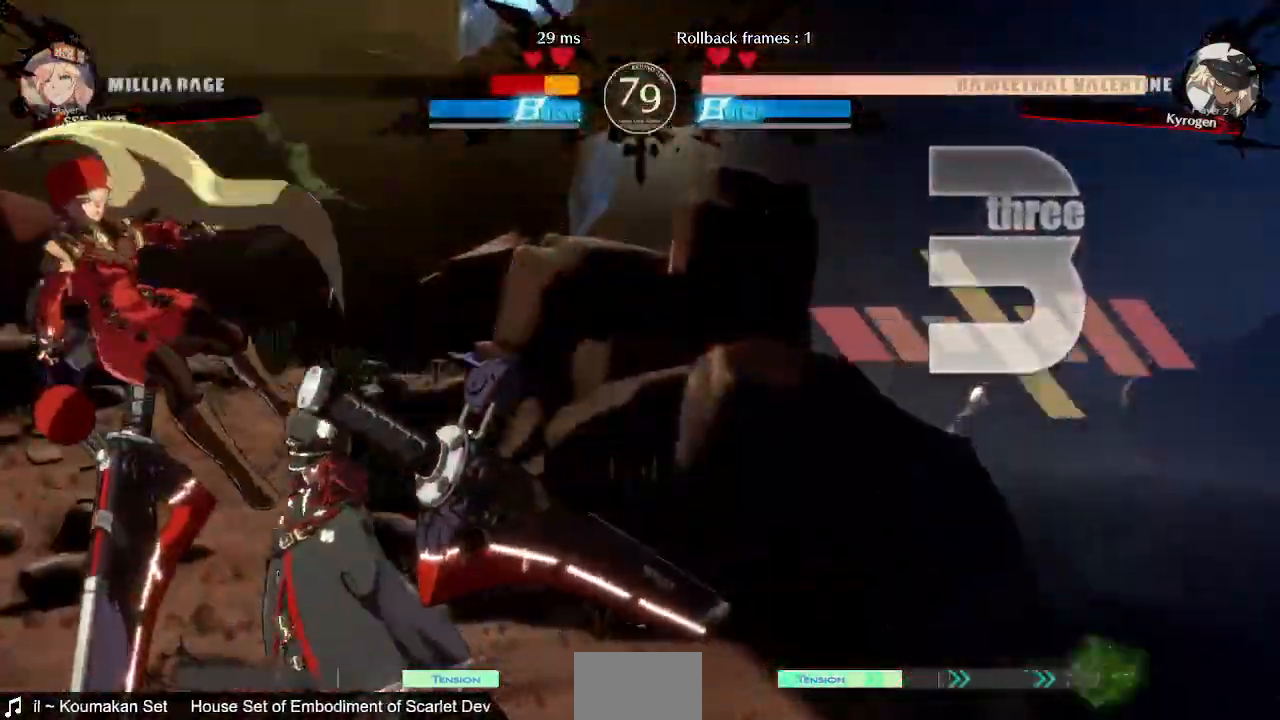
{"buttons": ["DPAD_LEFT"]}
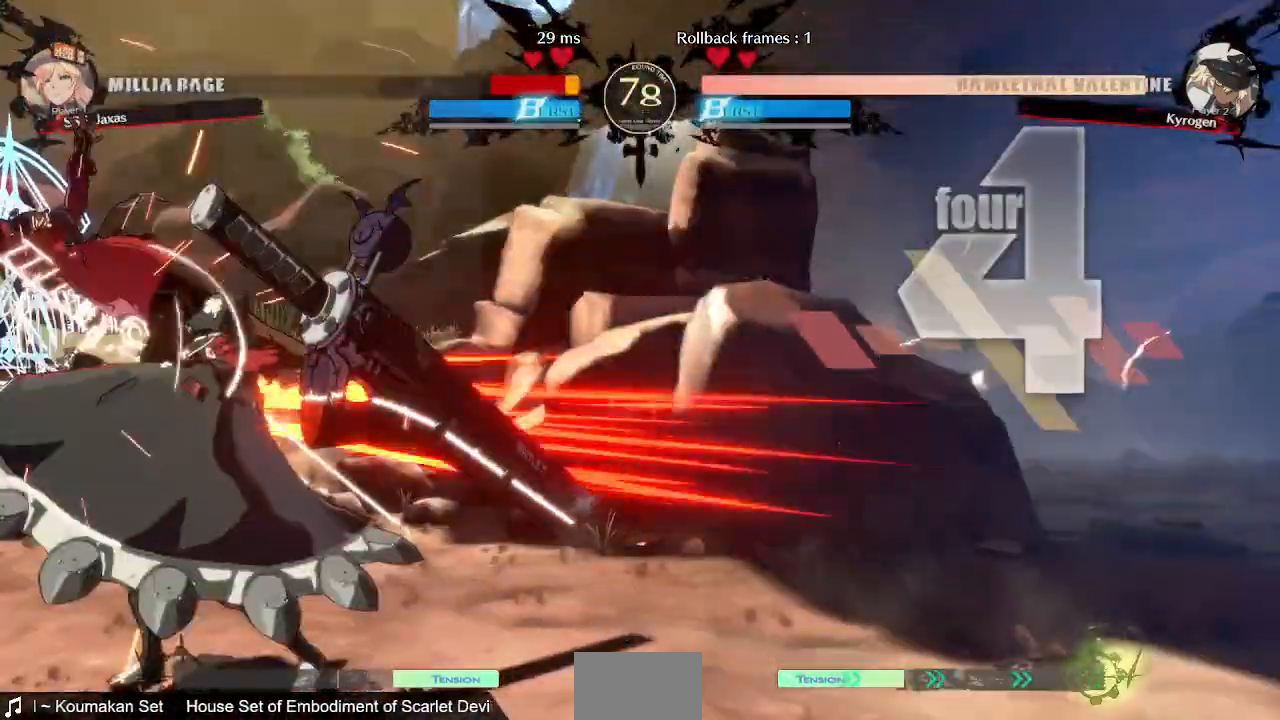
{"buttons": ["DPAD_LEFT"], "events": []}
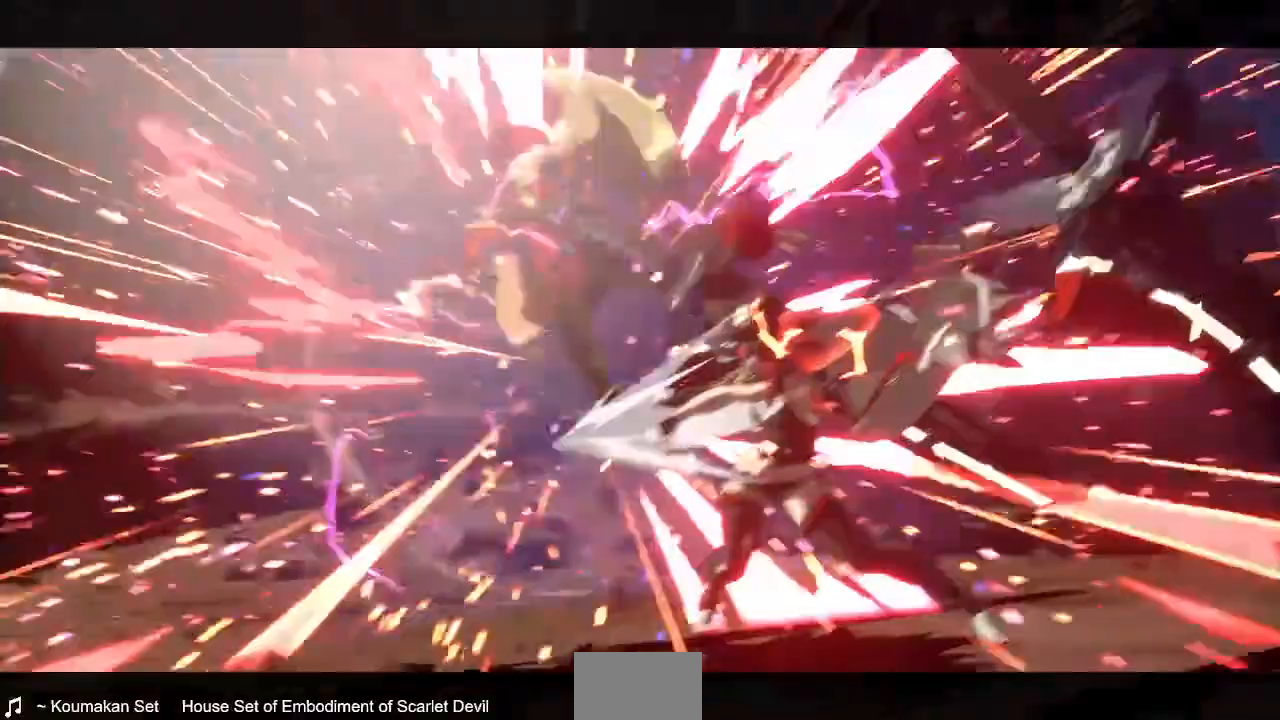
{"buttons": [], "events": [[400, "DPAD_LEFT", "up"]]}
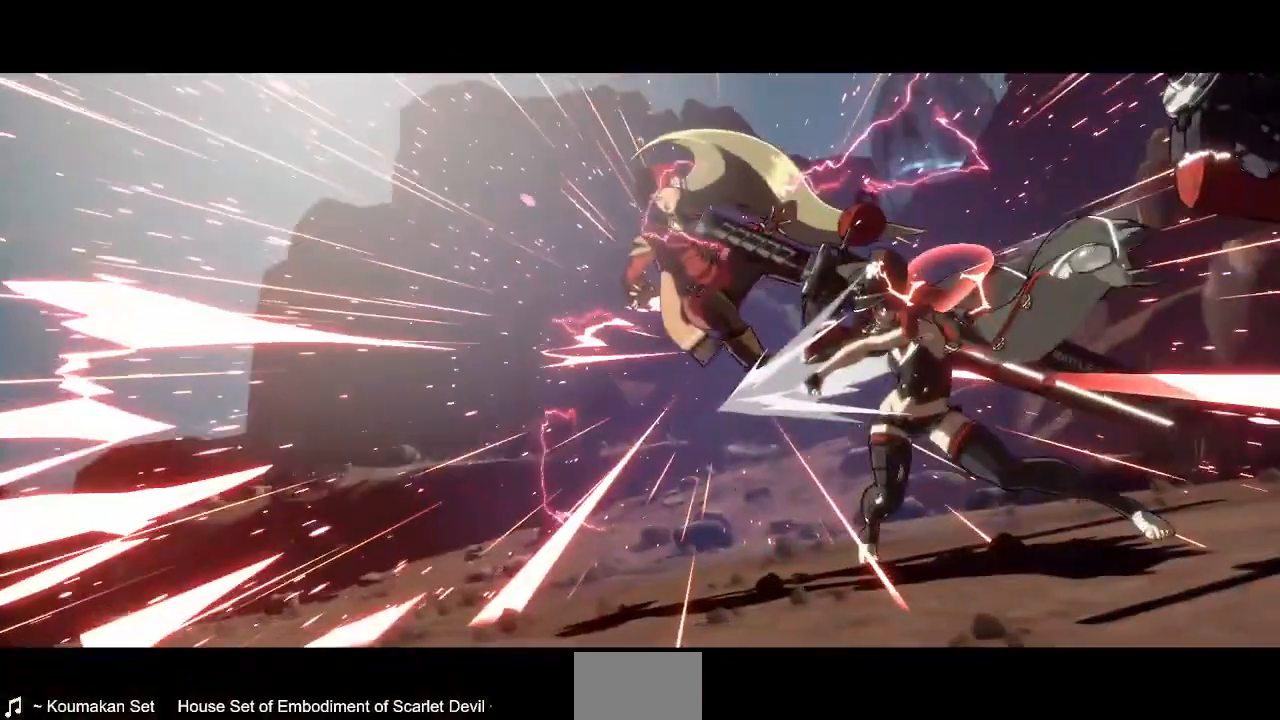
{"buttons": [], "events": []}
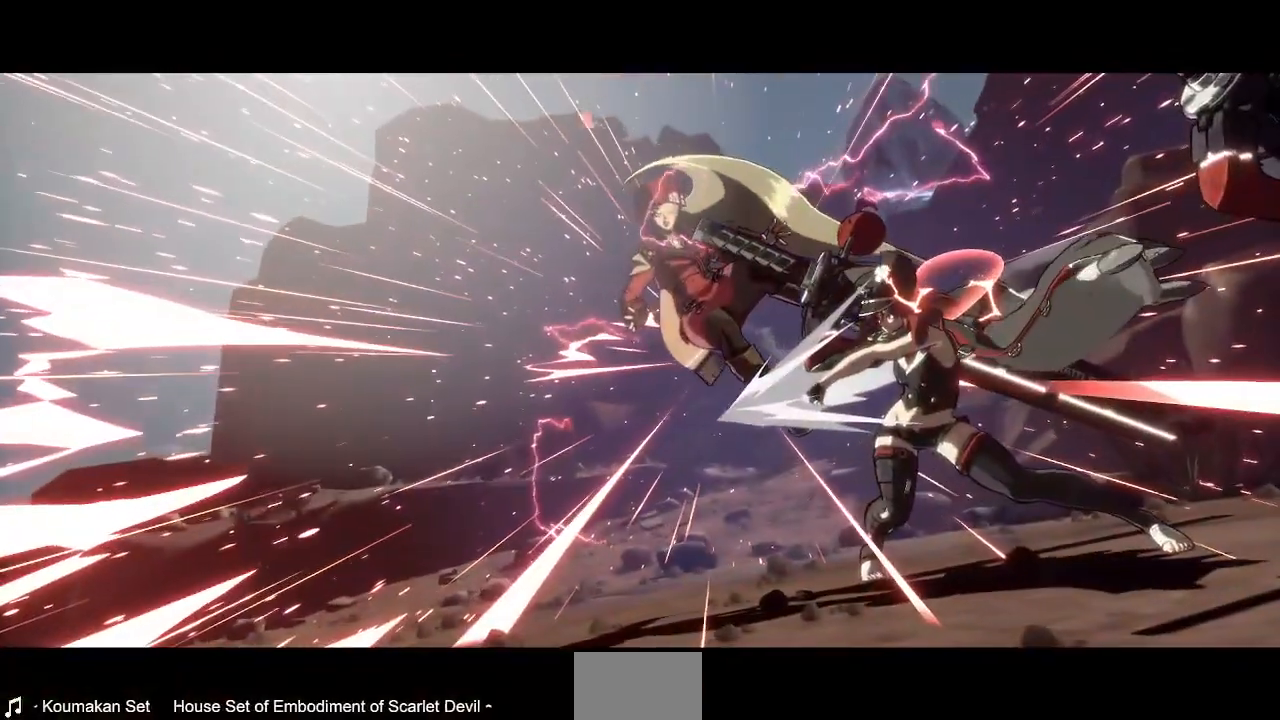
{"buttons": [], "events": []}
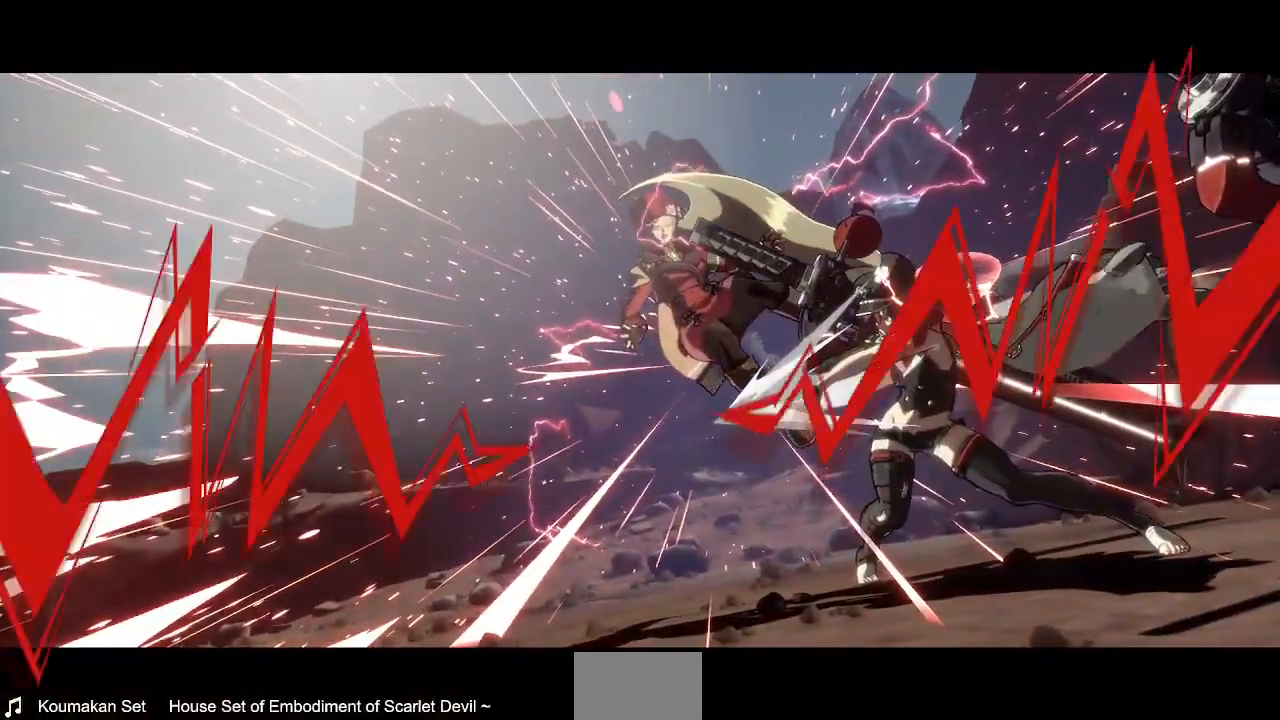
{"buttons": [], "events": []}
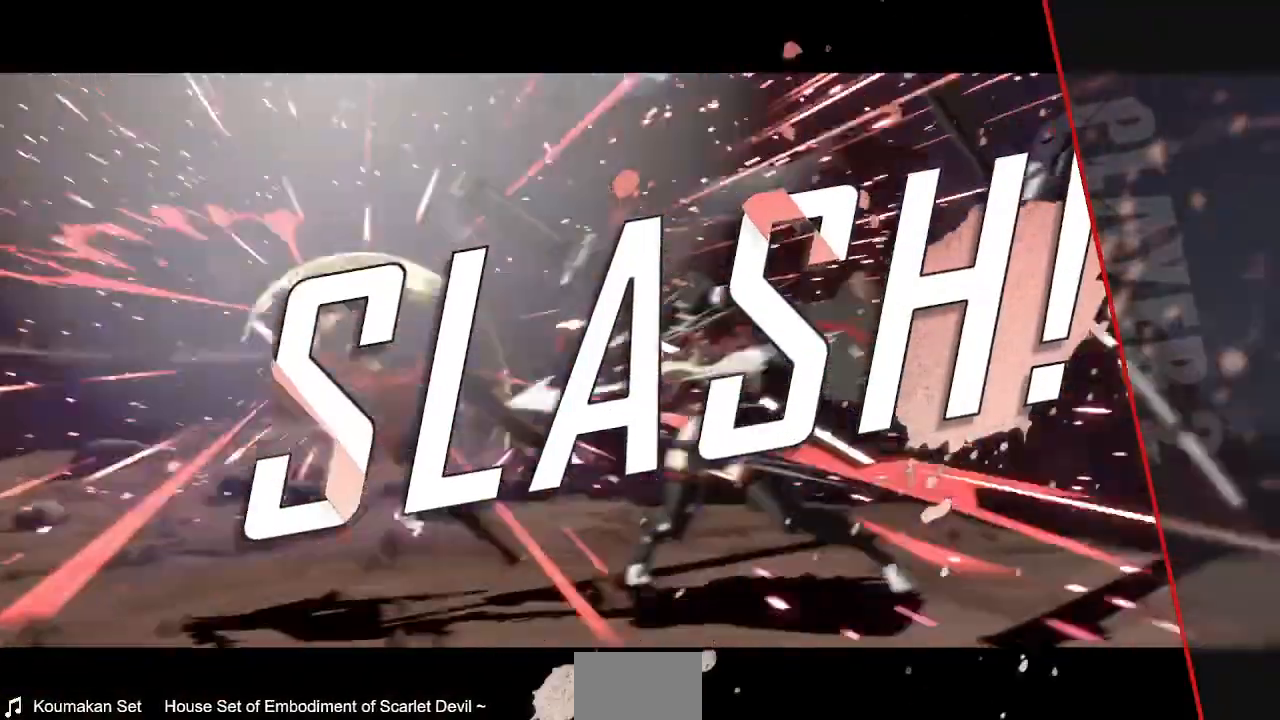
{"buttons": [], "events": []}
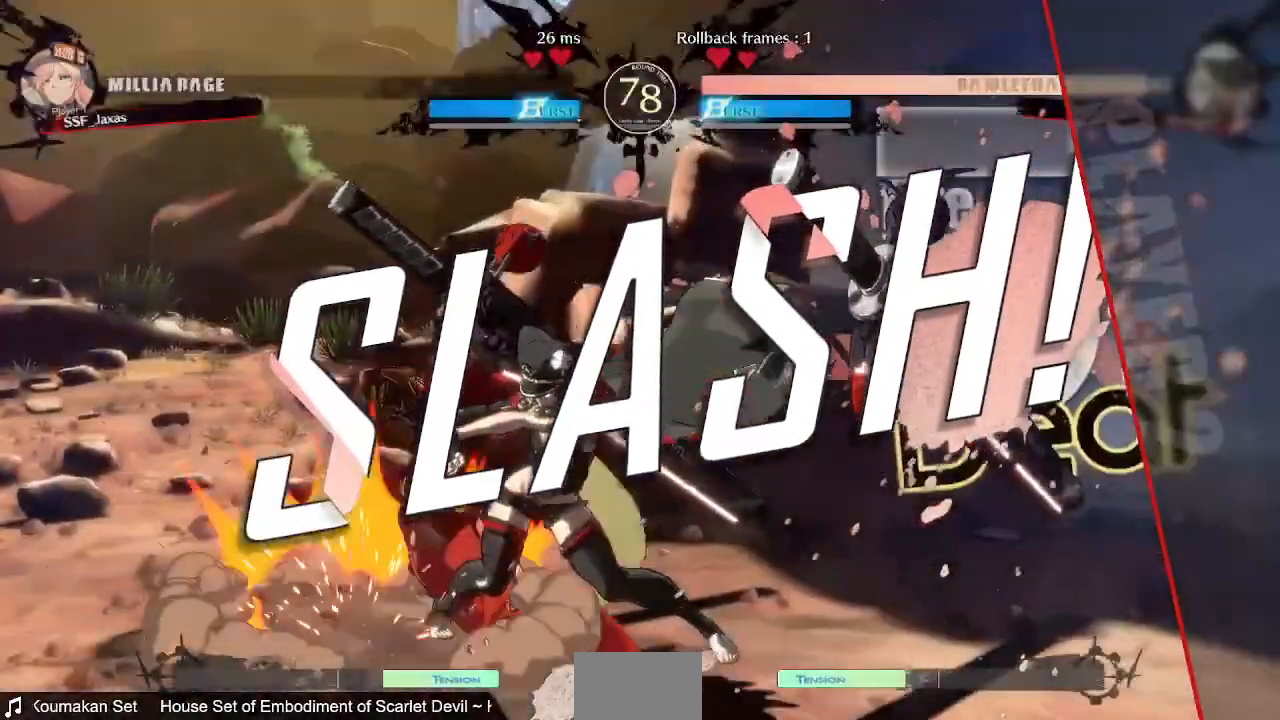
{"buttons": [], "events": []}
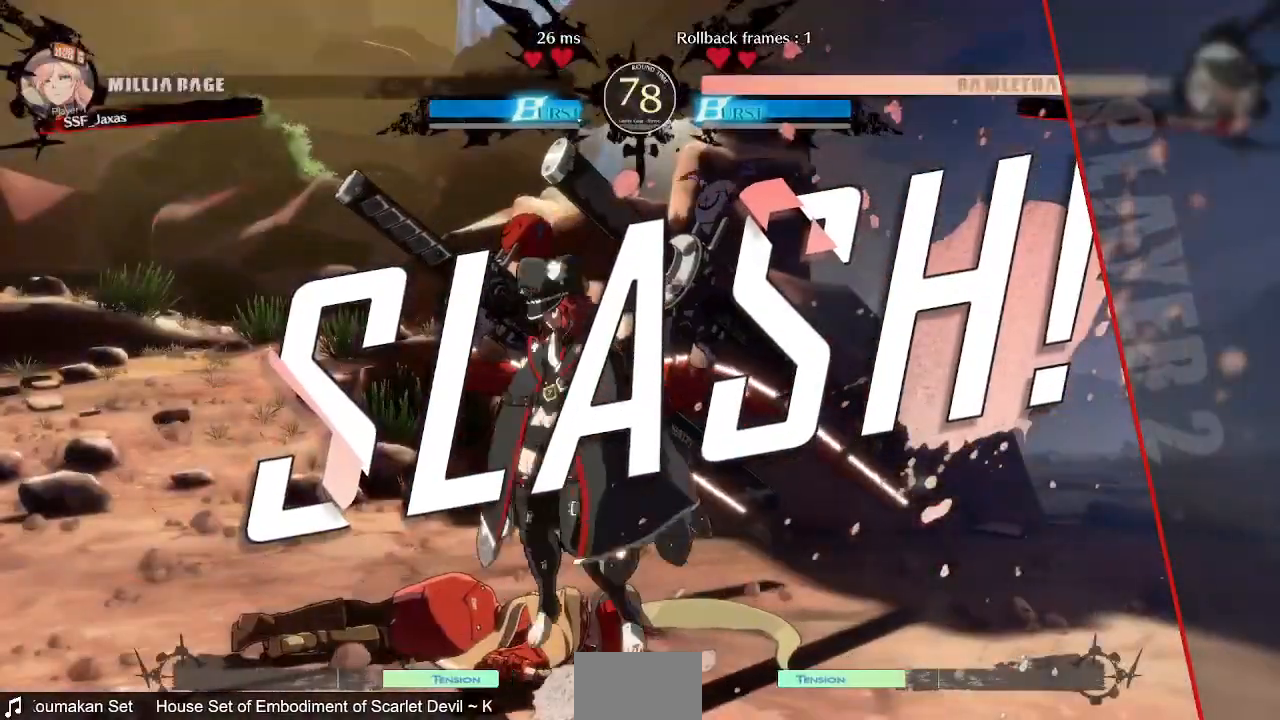
{"buttons": ["CROSS"], "events": [[480, "CROSS", "down"]]}
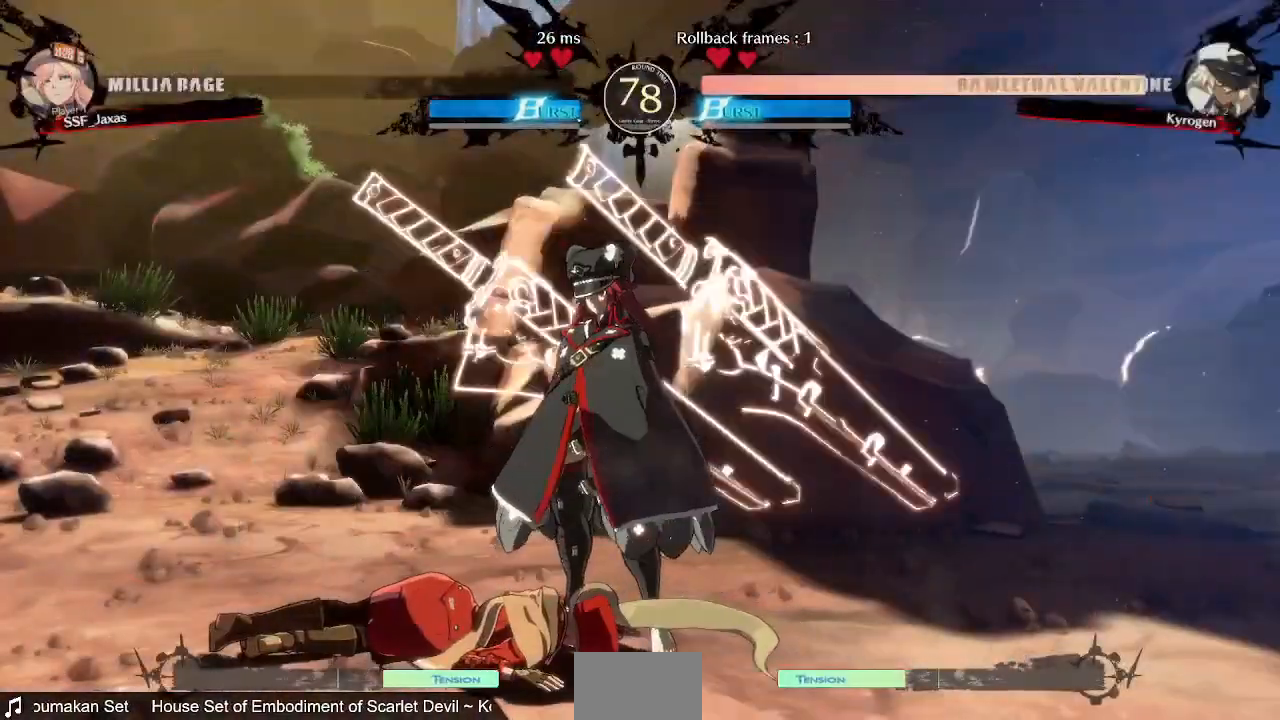
{"buttons": [], "events": [[160, "CROSS", "up"]]}
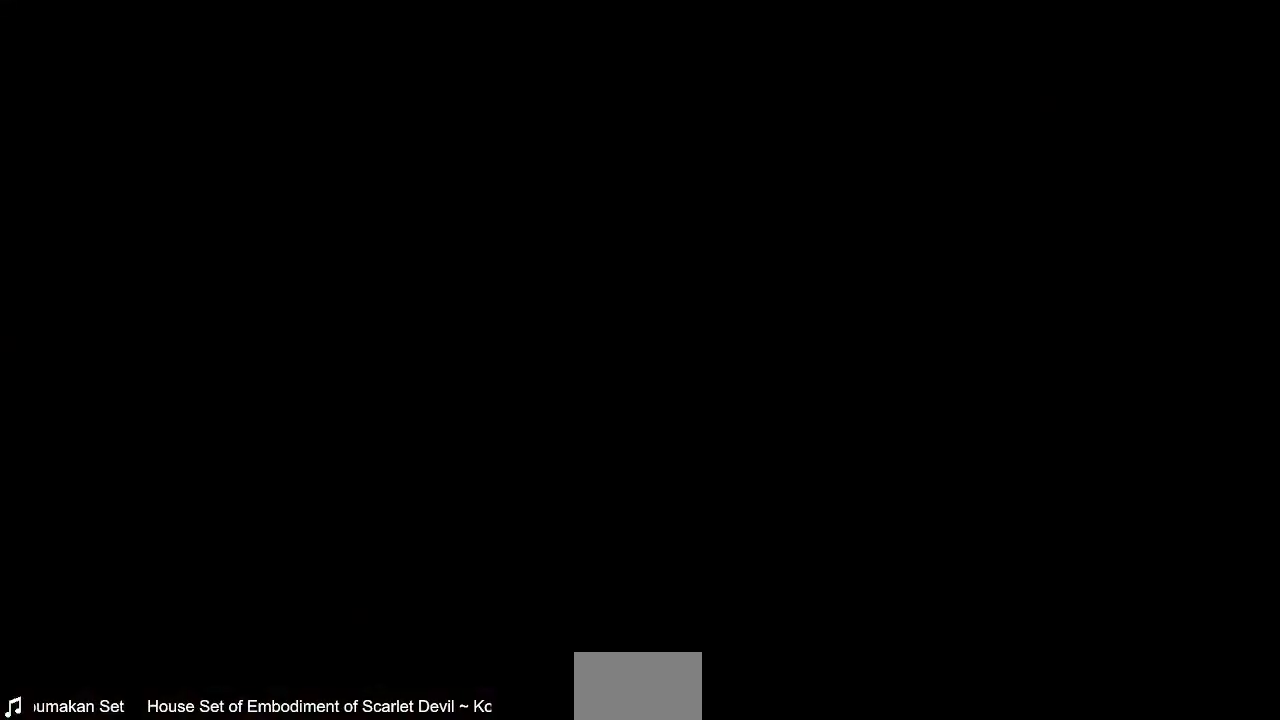
{"buttons": [], "events": [[80, "CROSS", "down"], [200, "CROSS", "up"]]}
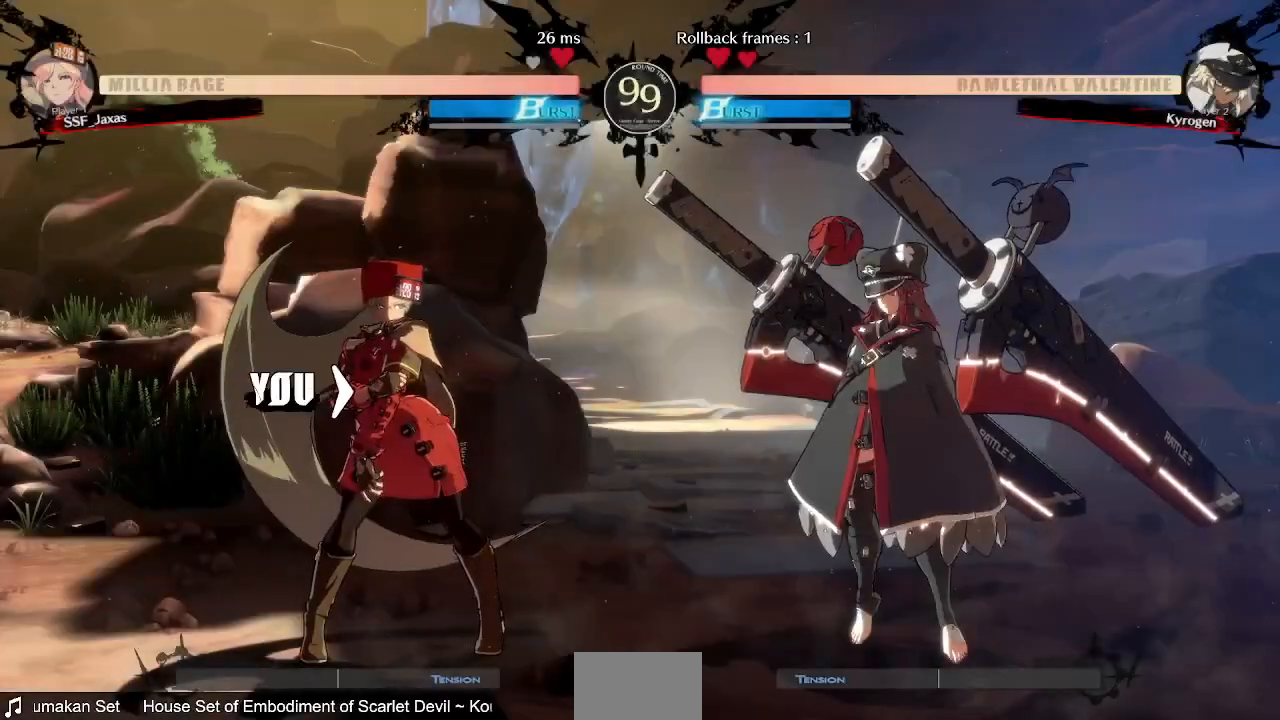
{"buttons": [], "events": [[280, "DPAD_LEFT", "down"], [360, "CROSS", "down"], [440, "CROSS", "up"], [520, "DPAD_LEFT", "up"]]}
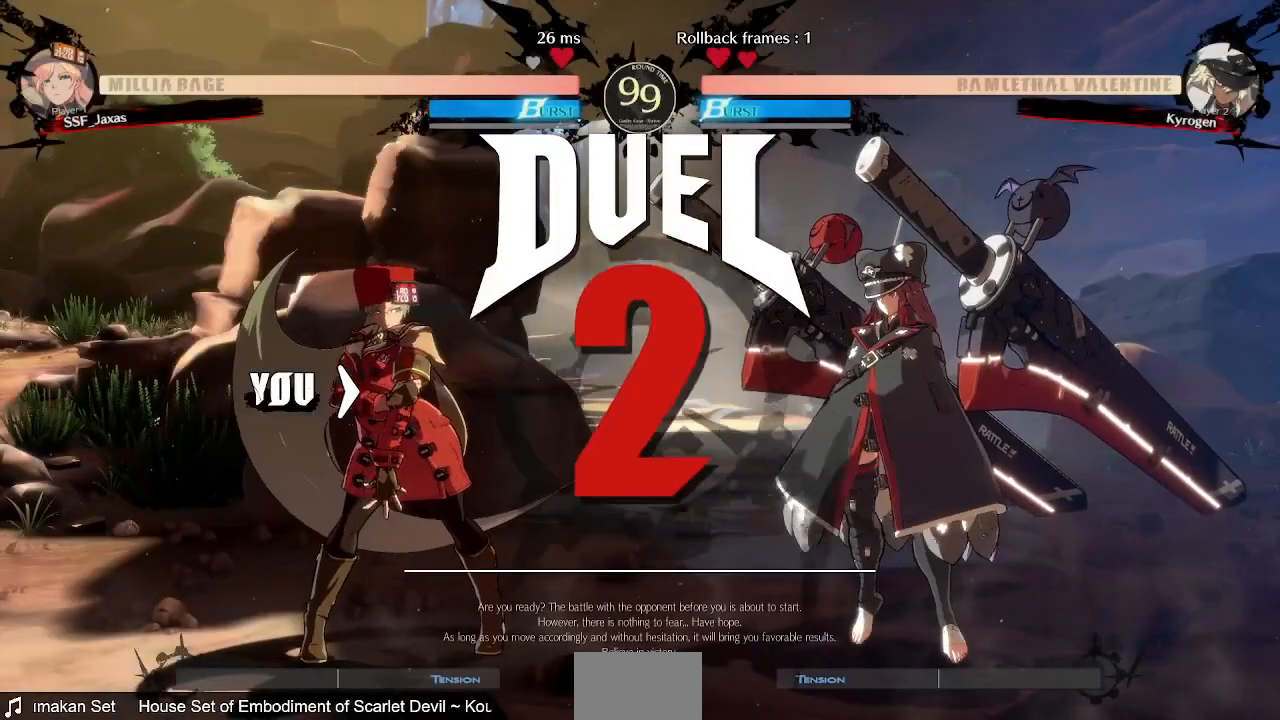
{"buttons": ["SQUARE", "TRIANGLE", "R1", "DPAD_LEFT"], "events": [[440, "DPAD_LEFT", "down"], [440, "R1", "down"], [480, "SQUARE", "down"], [480, "TRIANGLE", "down"]]}